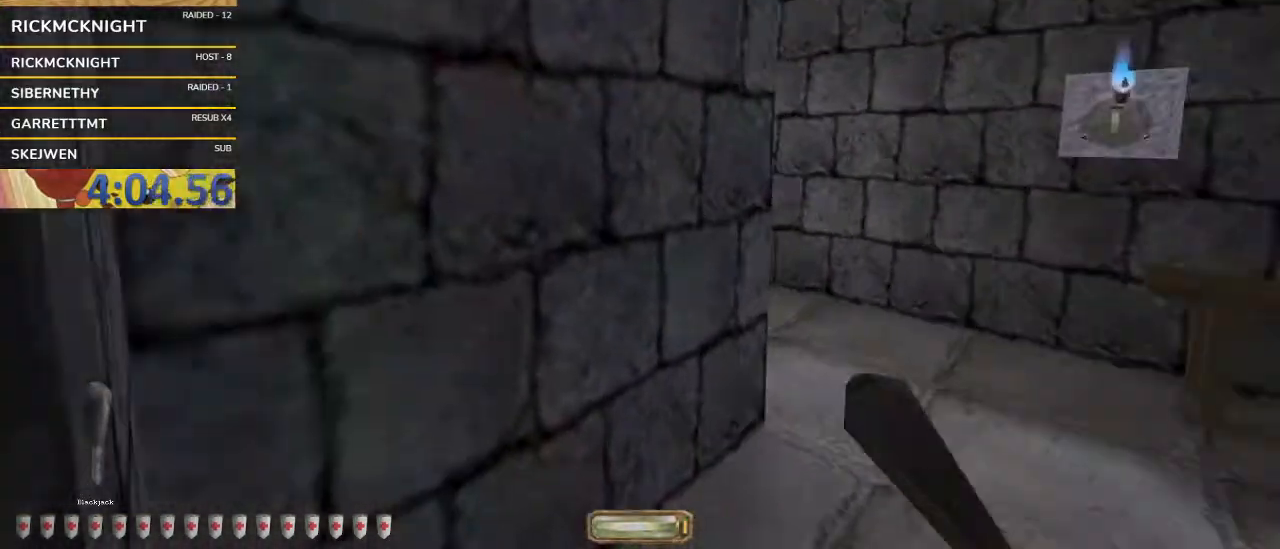
Gameplay with keyboard and mouse; each line is a JSON object with the keys and mouse buttons held at the frame after it. "events" lists presses ("down") and releases ("up") of "a", "alt_l", "alt_r", "backspace", "caps_lock", "ctrl_l", "ctrl_r", "d", "down", "e", "escape", "f1", "f10", "f11", "f12", "f2", "f3", "f4", "f5", "f6", "f7", "f8", "f9", "left", "q", "return", "right", "s", "shift", "space", "super", "tab", "up", "v", "w", "mouse_left", "mouse_wheel", "mouse_right" and "mouse_mb4" between this image and that frame as [ms after this image, input, new state], when the widget could be followed in between. "mouse_left", "mouse_wheel", "mouse_right", "mouse_mb4" = the "left", "wheel", "right", "mb4" buttons of the "mouse" list. No other keys are recorded. "wheel" means that the mouse wheel is clicked or scrolled. Not read: mouse_move.
{"keys": ["d", "w"], "mouse": [], "events": []}
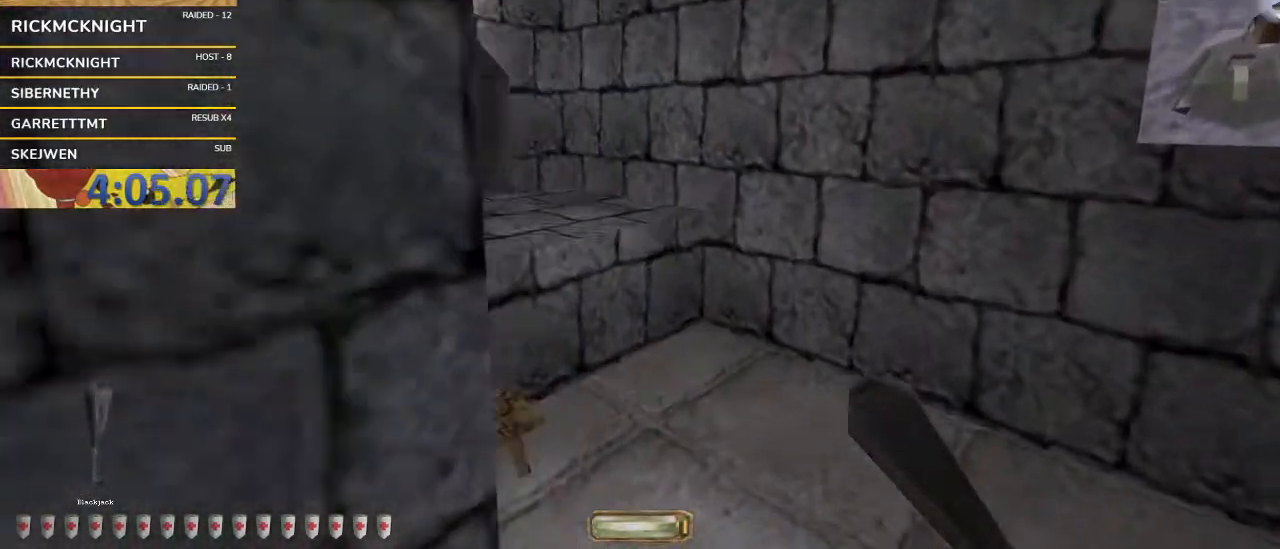
{"keys": ["a", "space", "w"], "mouse": [], "events": [[233, "a", "down"], [267, "d", "up"], [467, "space", "down"]]}
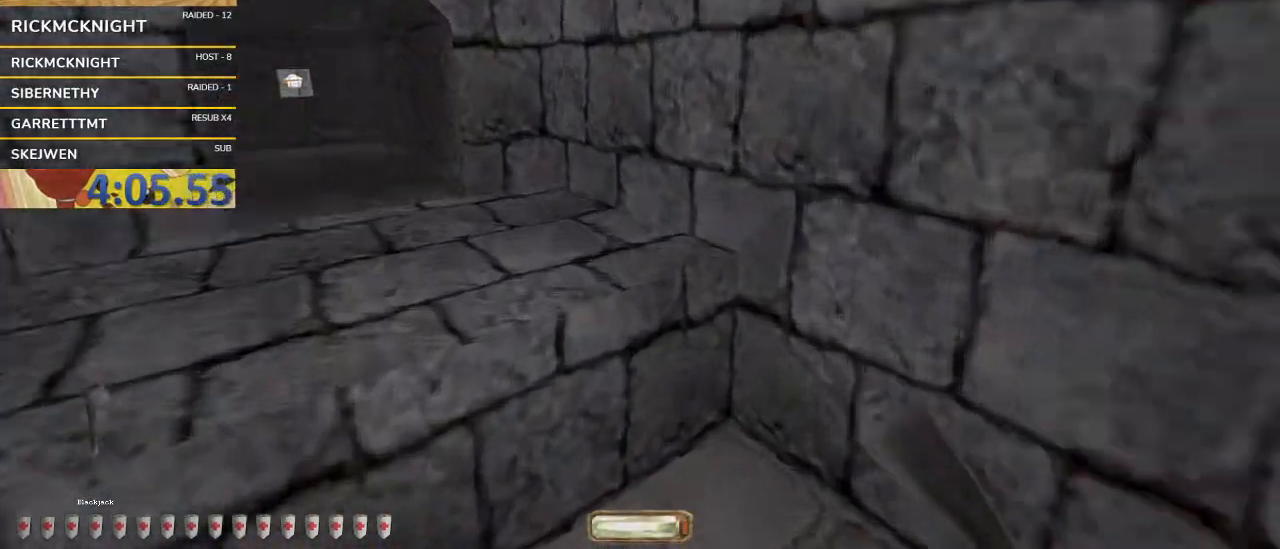
{"keys": ["a", "w"], "mouse": [], "events": [[67, "space", "up"]]}
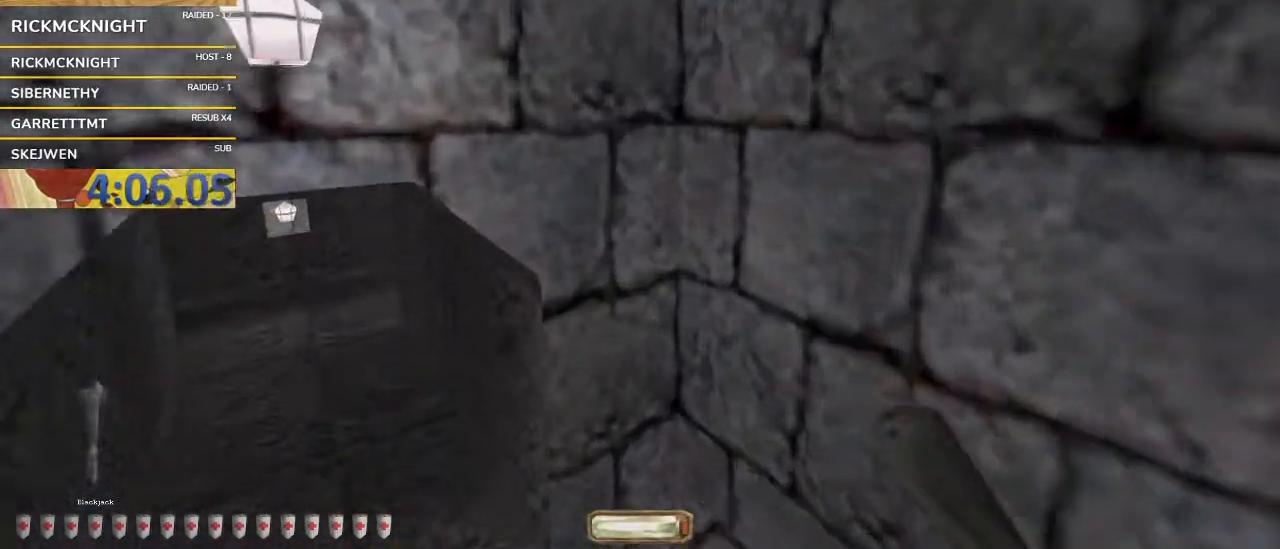
{"keys": ["a", "w"], "mouse": [], "events": []}
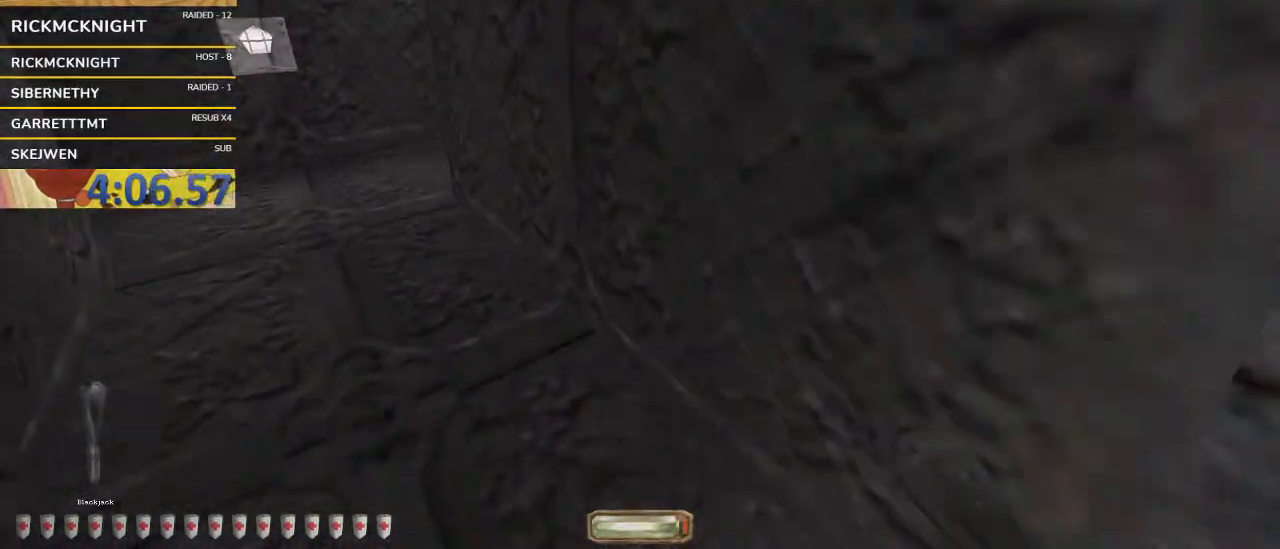
{"keys": ["a", "w"], "mouse": [], "events": []}
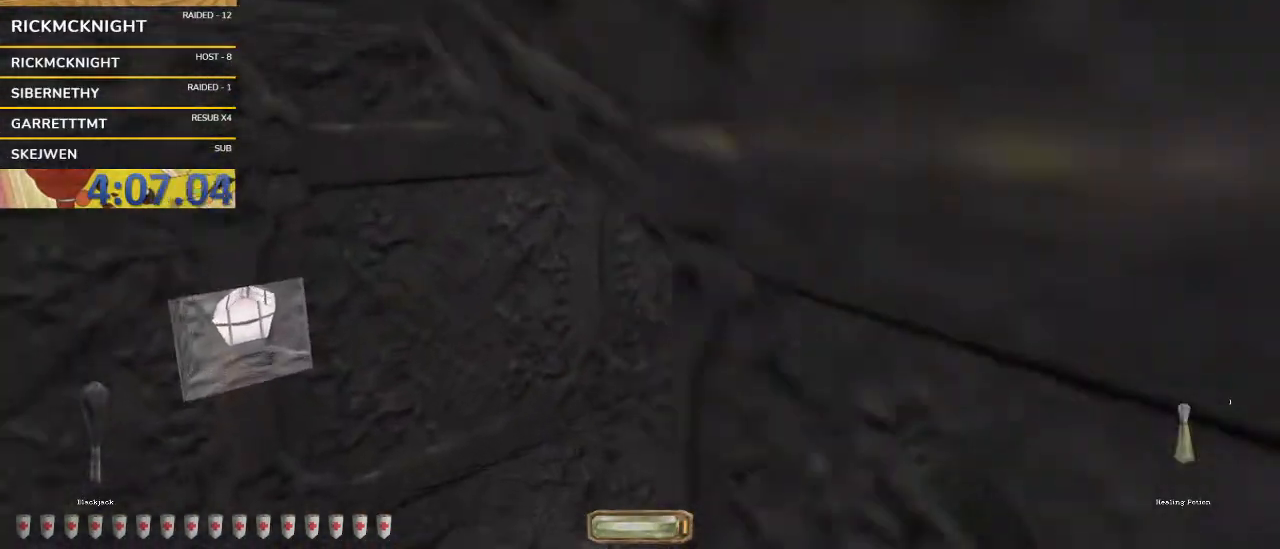
{"keys": ["a", "w"], "mouse": [], "events": []}
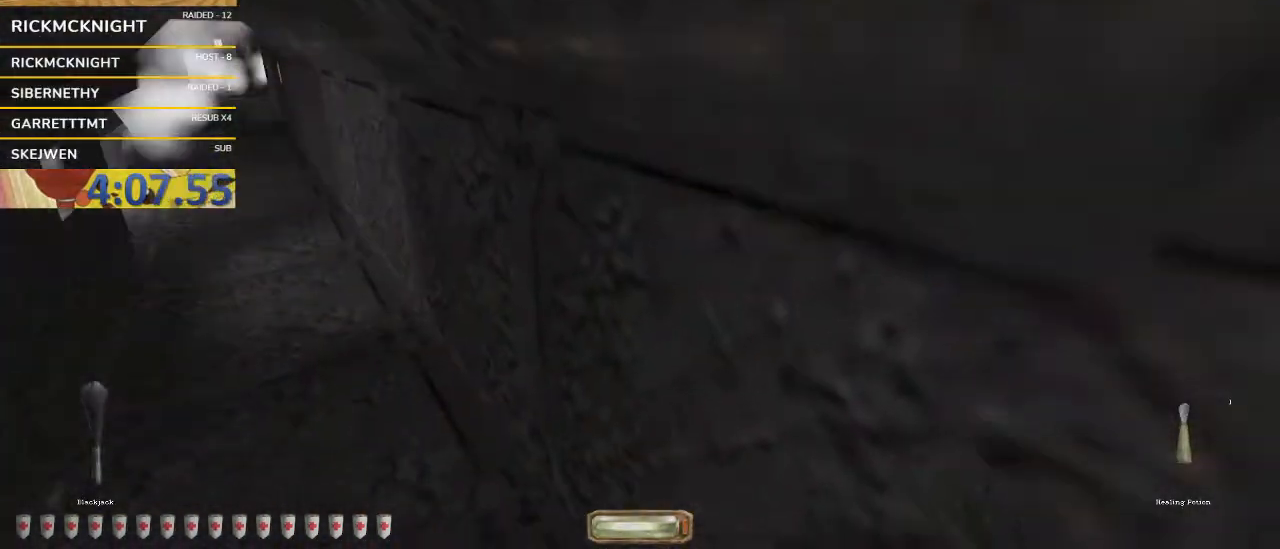
{"keys": ["a", "w"], "mouse": [], "events": []}
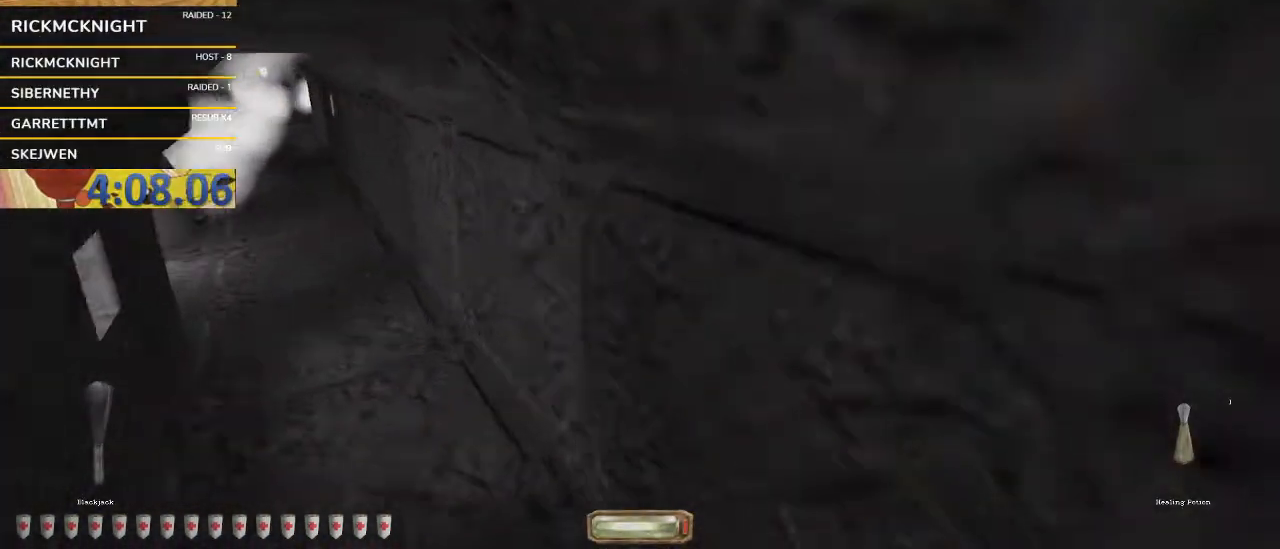
{"keys": ["a", "w"], "mouse": [], "events": []}
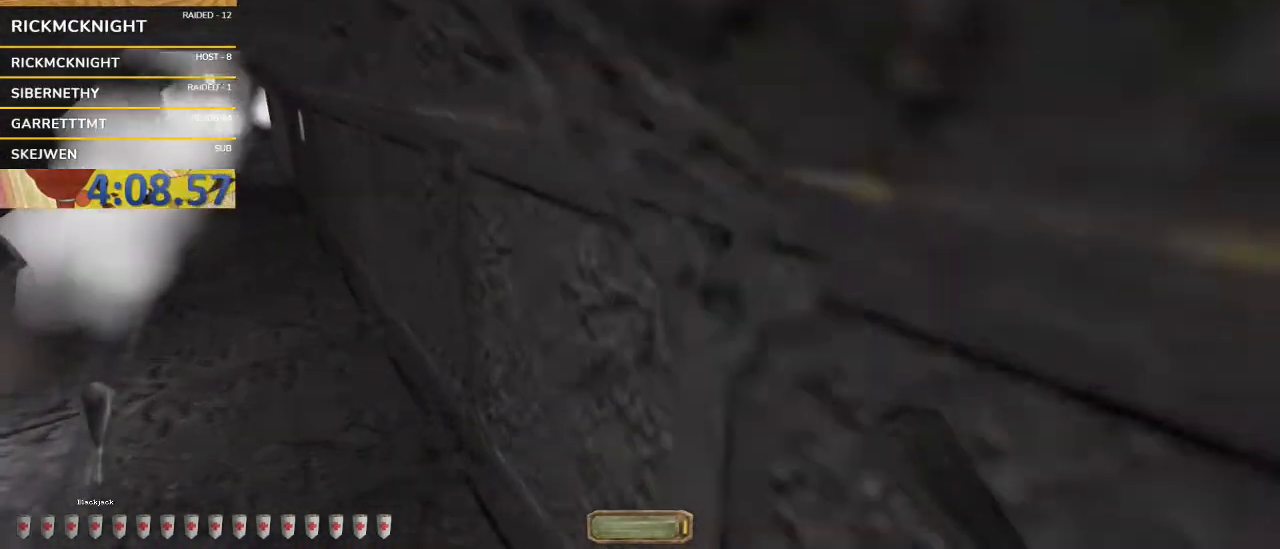
{"keys": ["a", "w"], "mouse": [], "events": []}
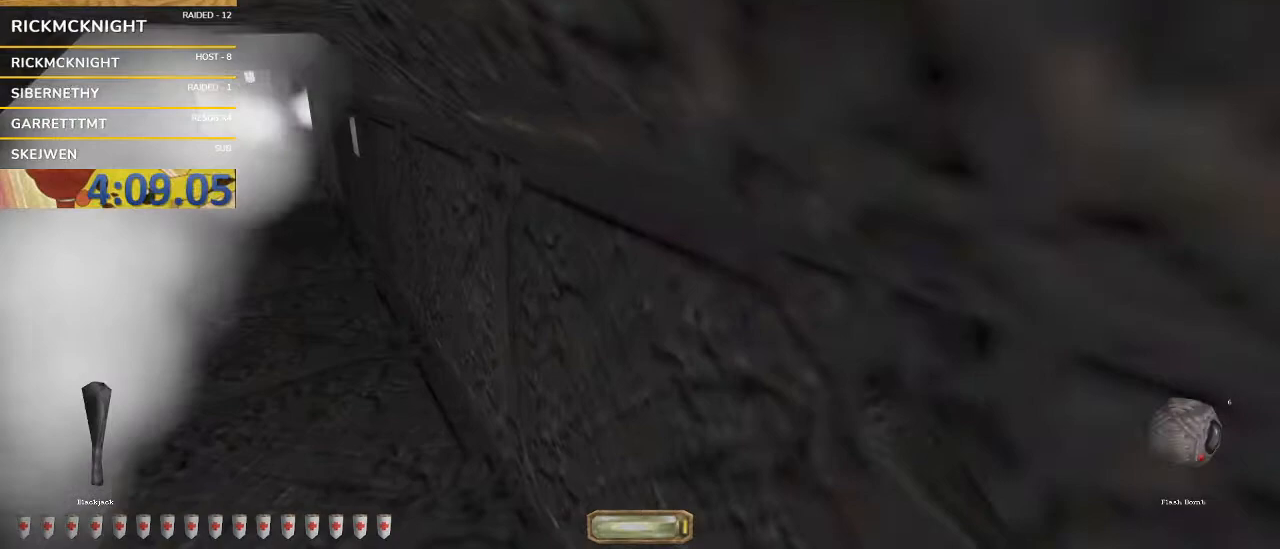
{"keys": ["a", "w"], "mouse": [], "events": []}
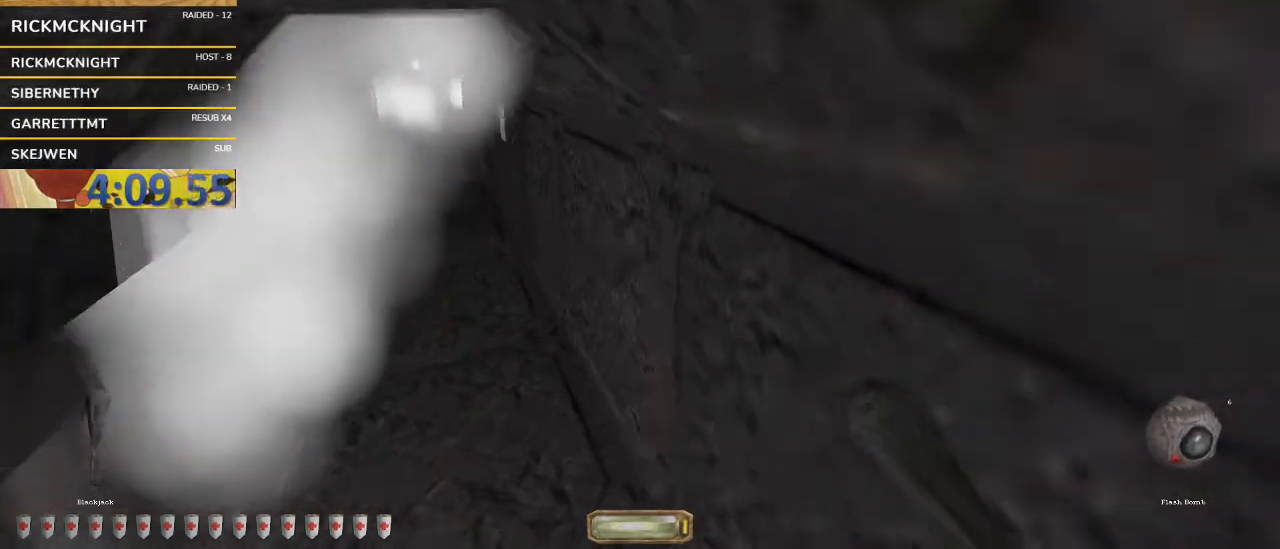
{"keys": ["a", "w"], "mouse": [], "events": []}
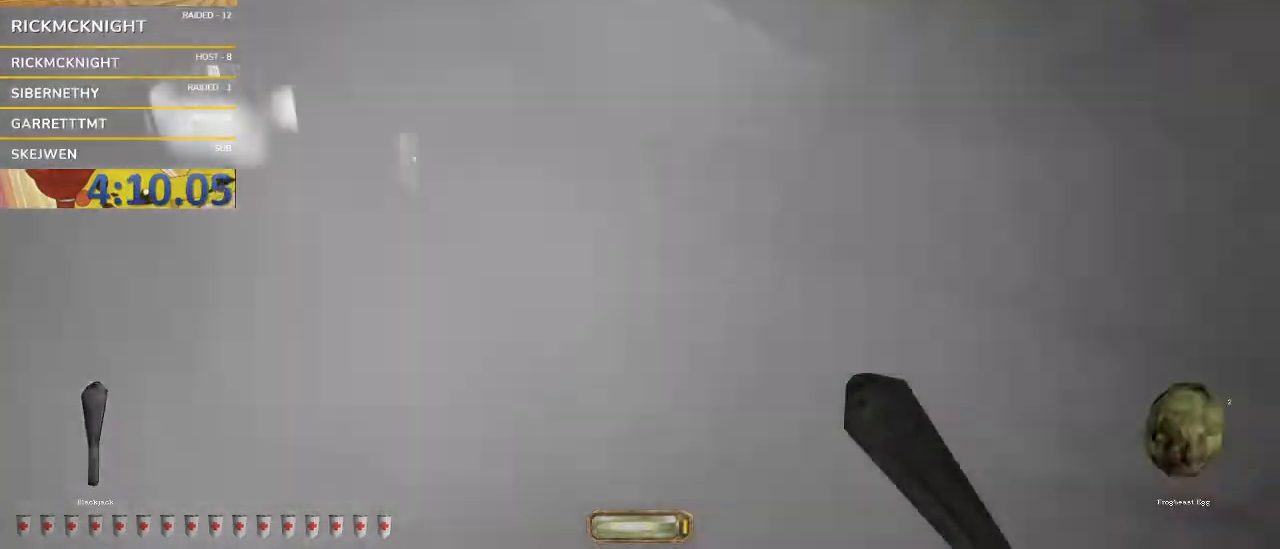
{"keys": ["a", "w"], "mouse": [], "events": []}
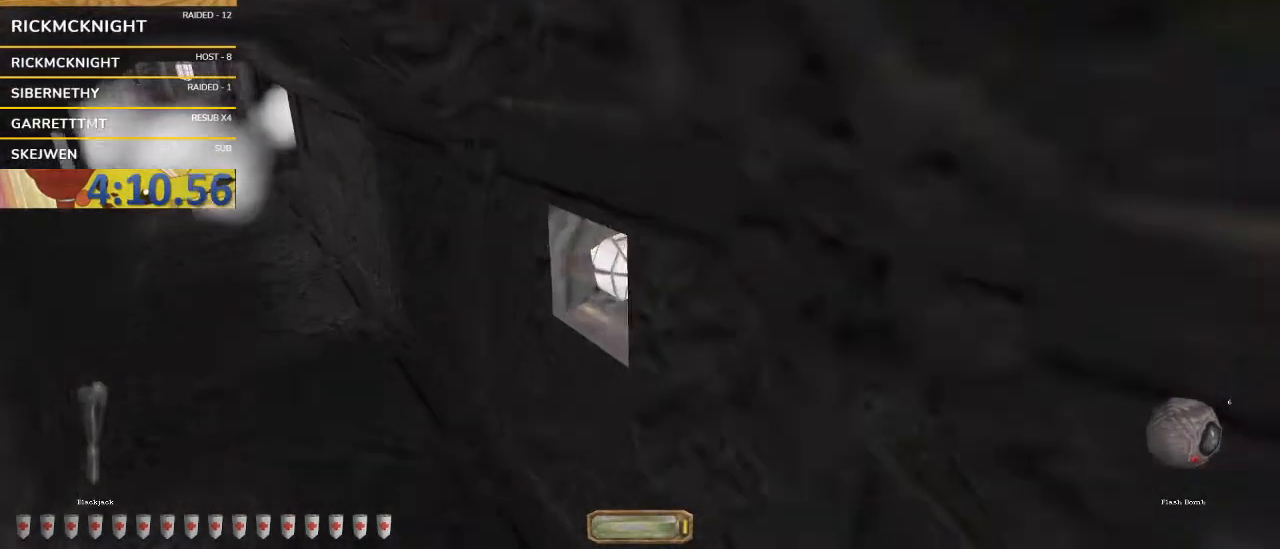
{"keys": ["a", "w"], "mouse": [], "events": []}
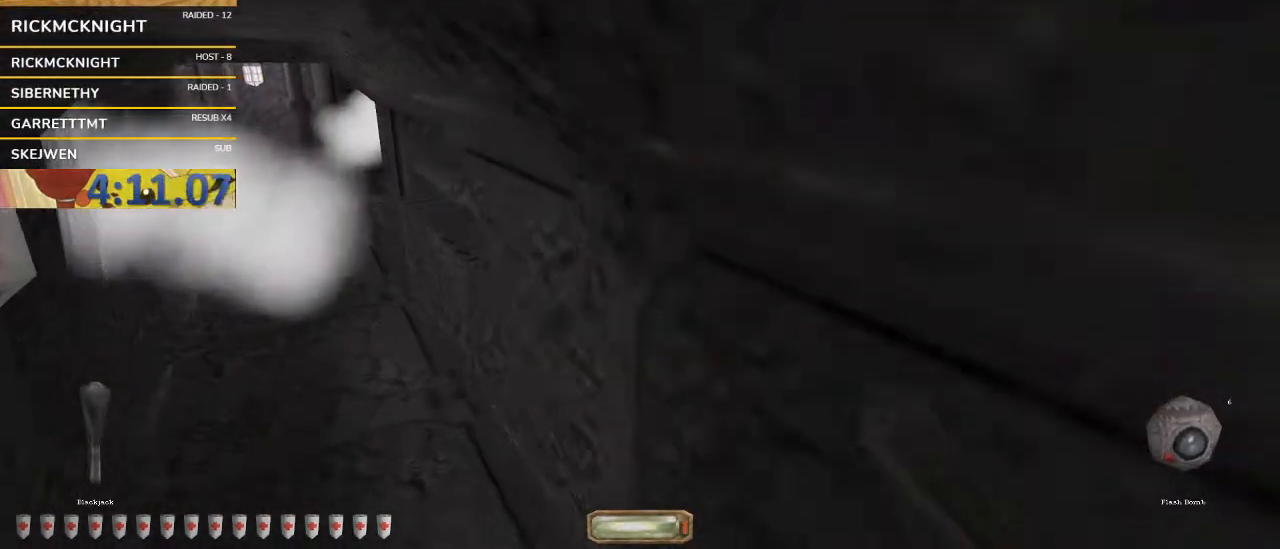
{"keys": ["a", "w"], "mouse": [], "events": []}
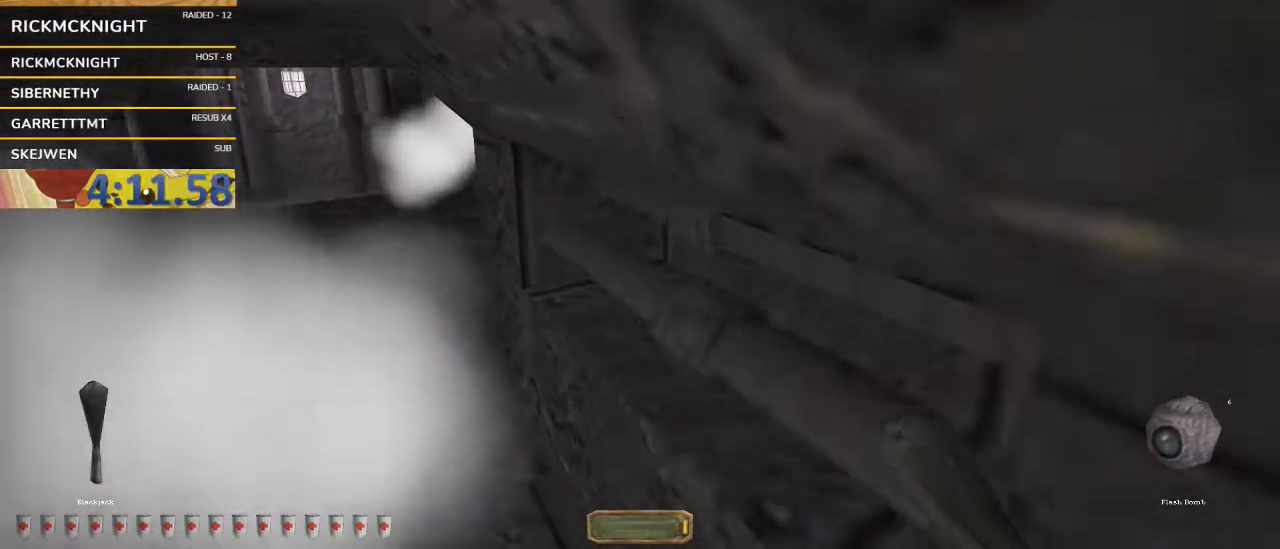
{"keys": ["a", "w"], "mouse": [], "events": []}
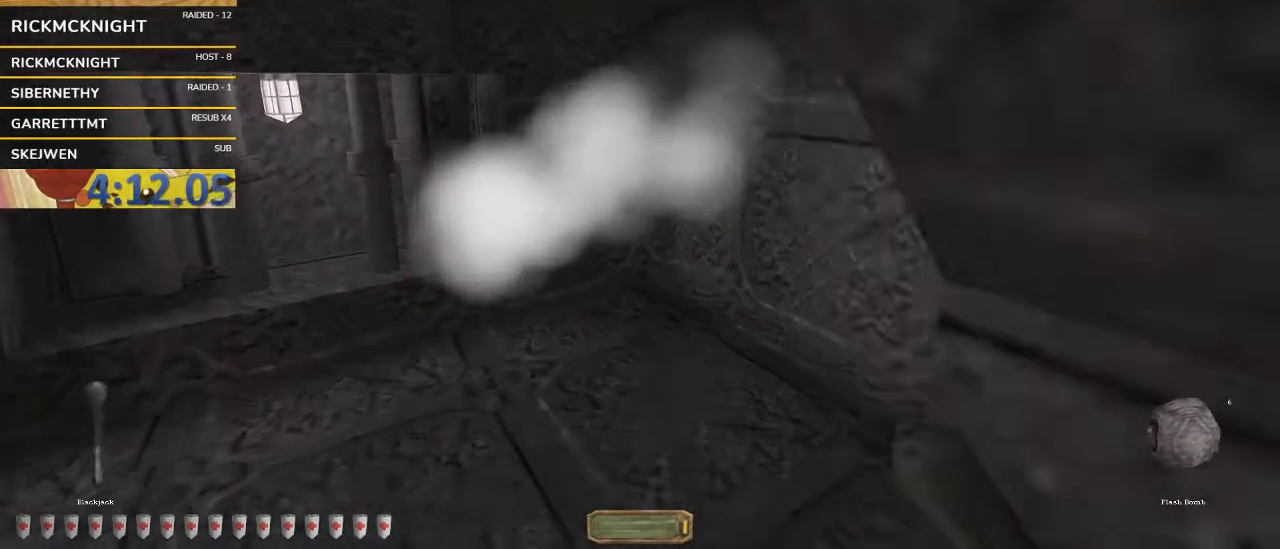
{"keys": [], "mouse": [], "events": [[167, "w", "up"], [267, "s", "down"], [333, "a", "up"], [367, "s", "up"]]}
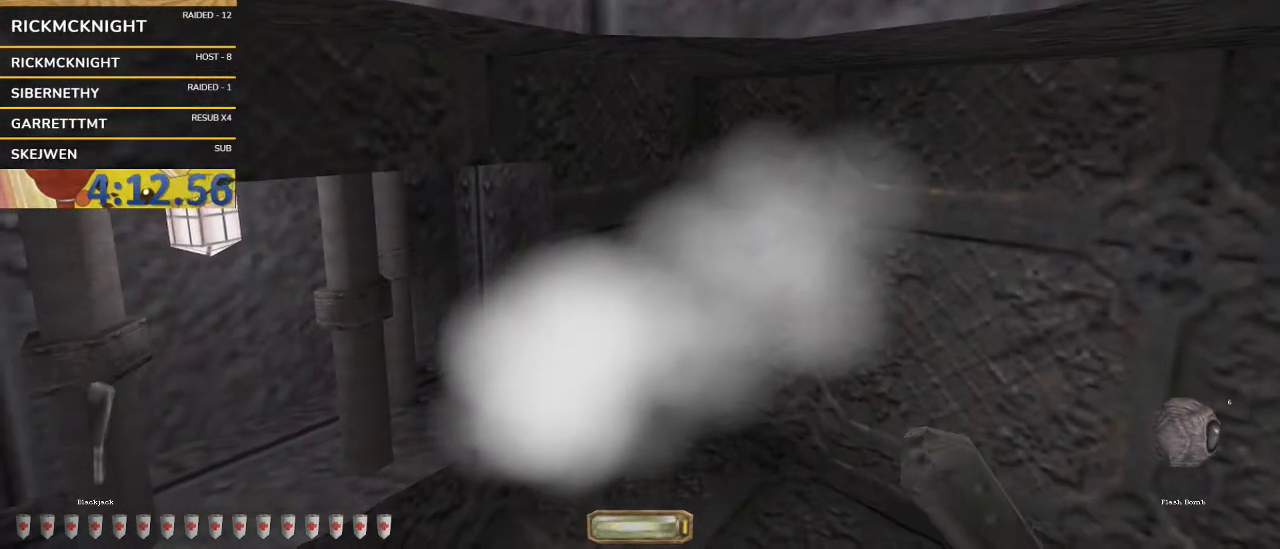
{"keys": ["space", "w"], "mouse": [], "events": [[133, "w", "down"], [233, "space", "down"]]}
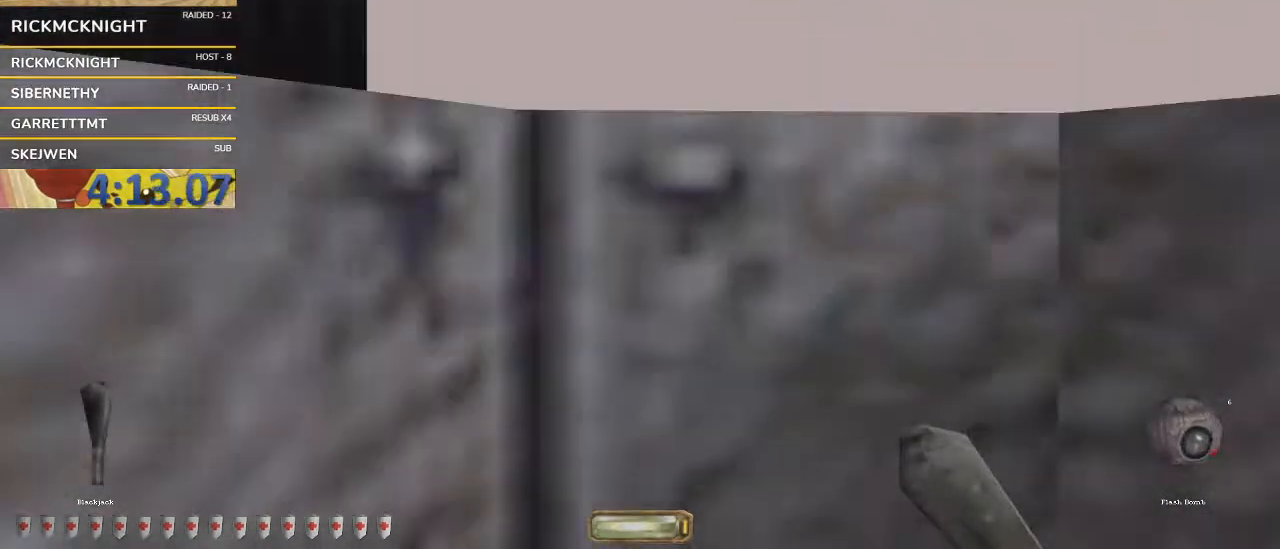
{"keys": ["space", "w"], "mouse": [], "events": []}
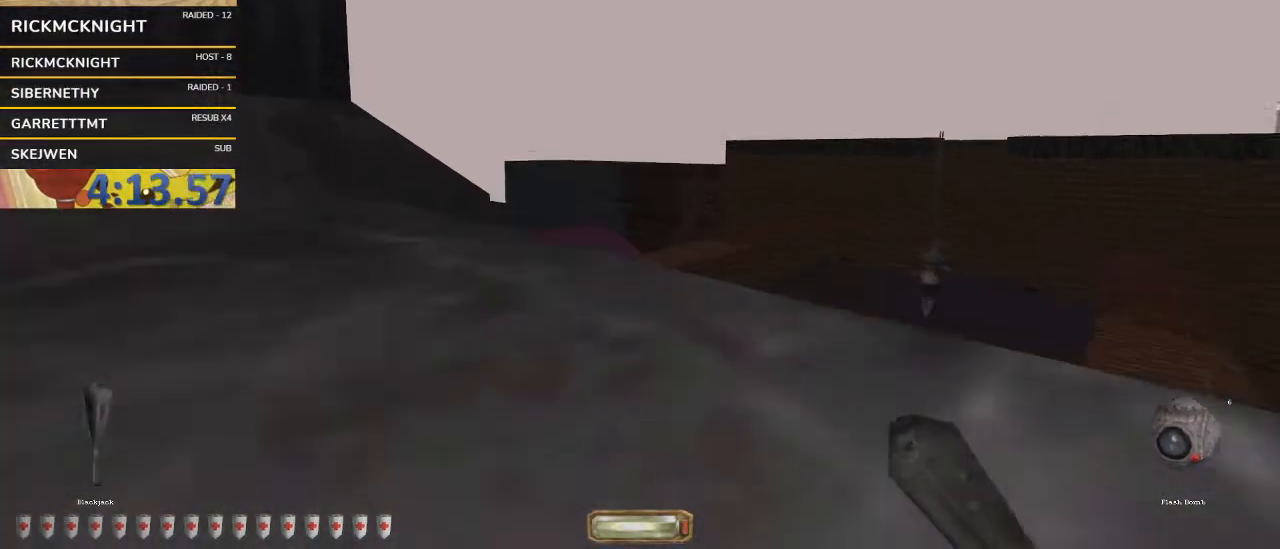
{"keys": ["d", "w"], "mouse": [], "events": [[267, "space", "up"], [367, "d", "down"]]}
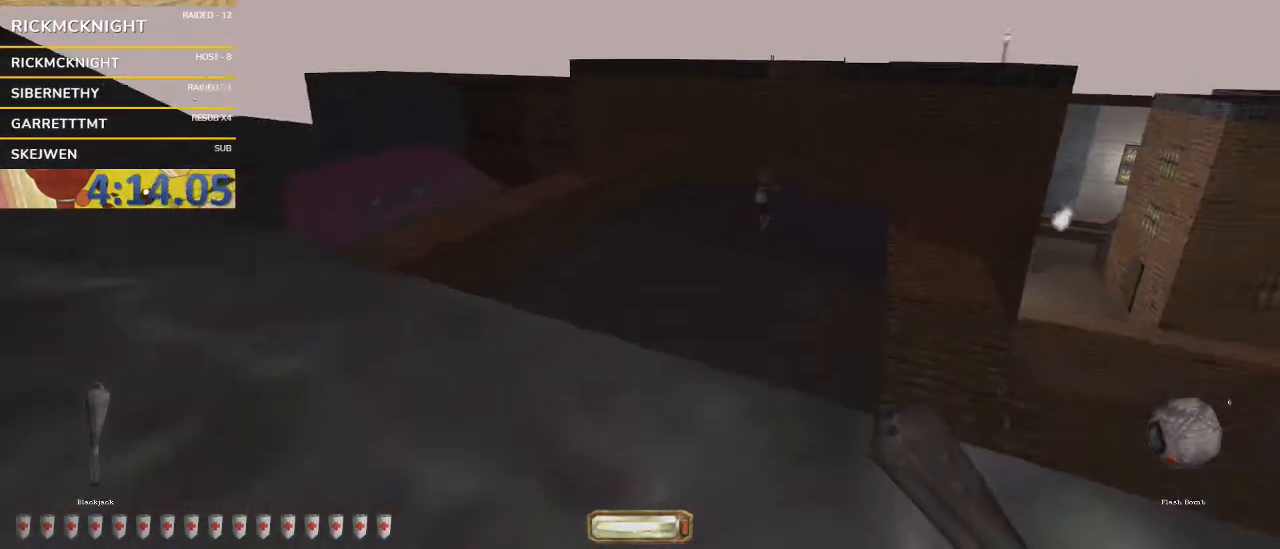
{"keys": ["a", "w"], "mouse": [], "events": [[233, "d", "up"], [333, "a", "down"]]}
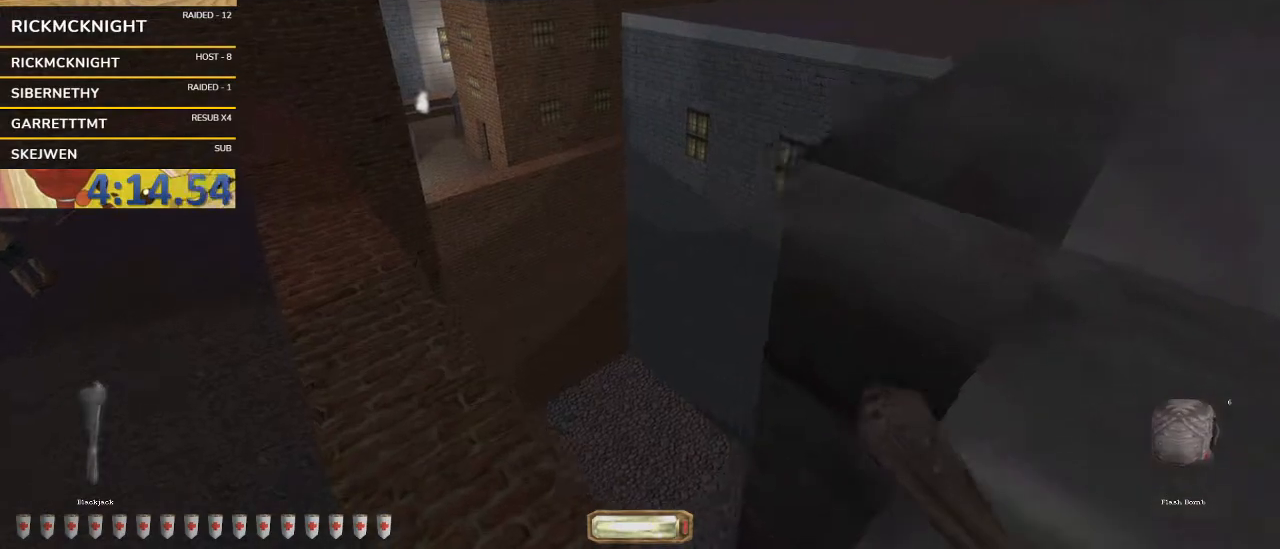
{"keys": ["a", "w"], "mouse": [], "events": []}
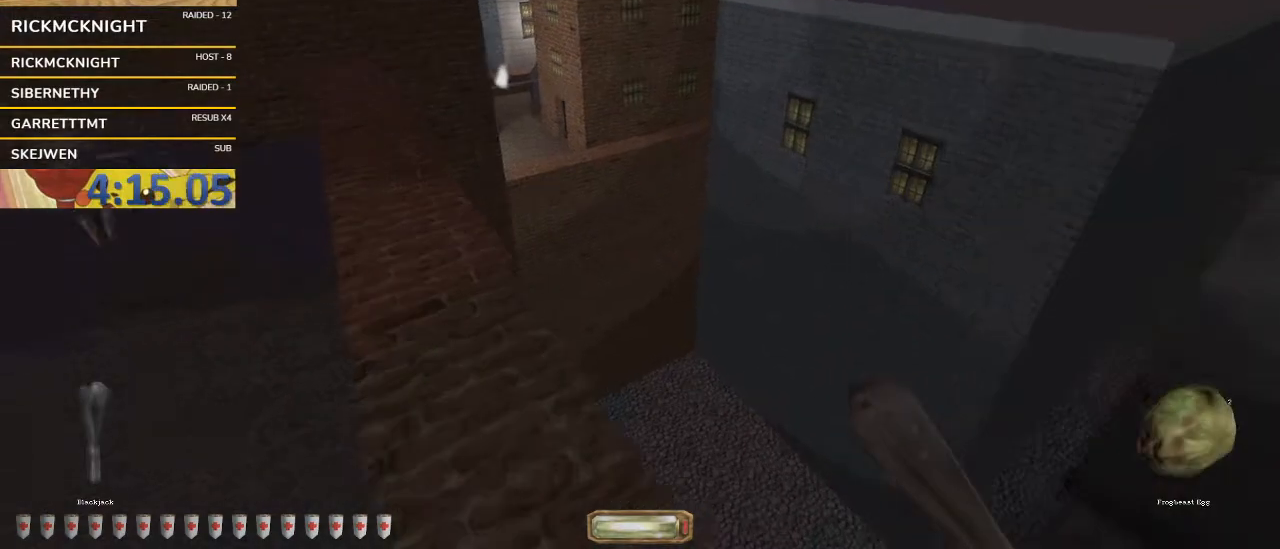
{"keys": ["a", "w"], "mouse": [], "events": []}
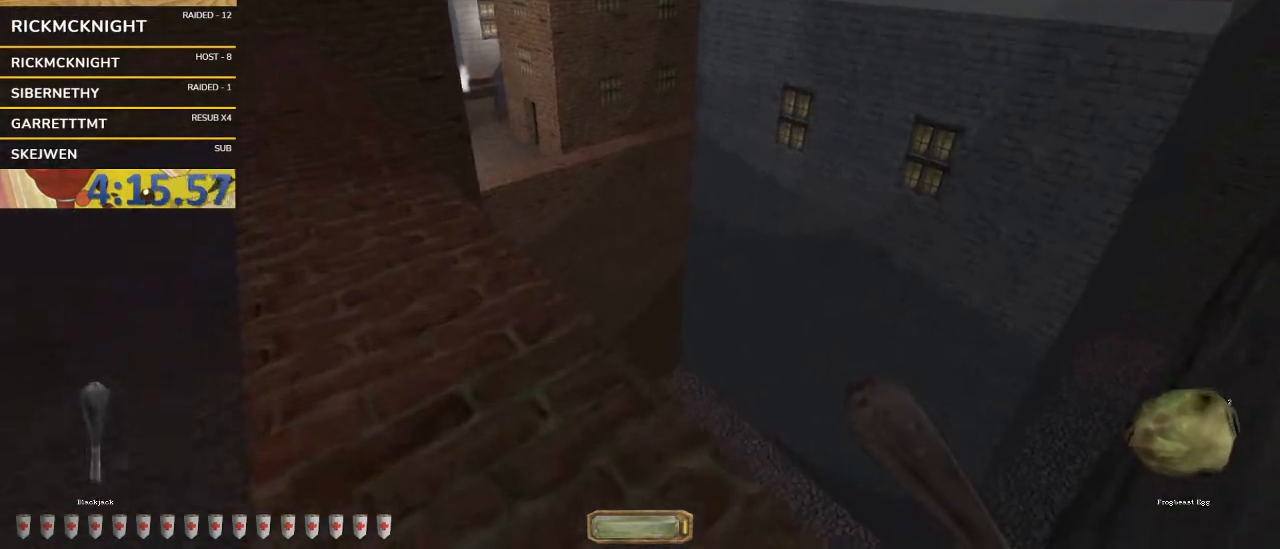
{"keys": ["a", "w"], "mouse": [], "events": []}
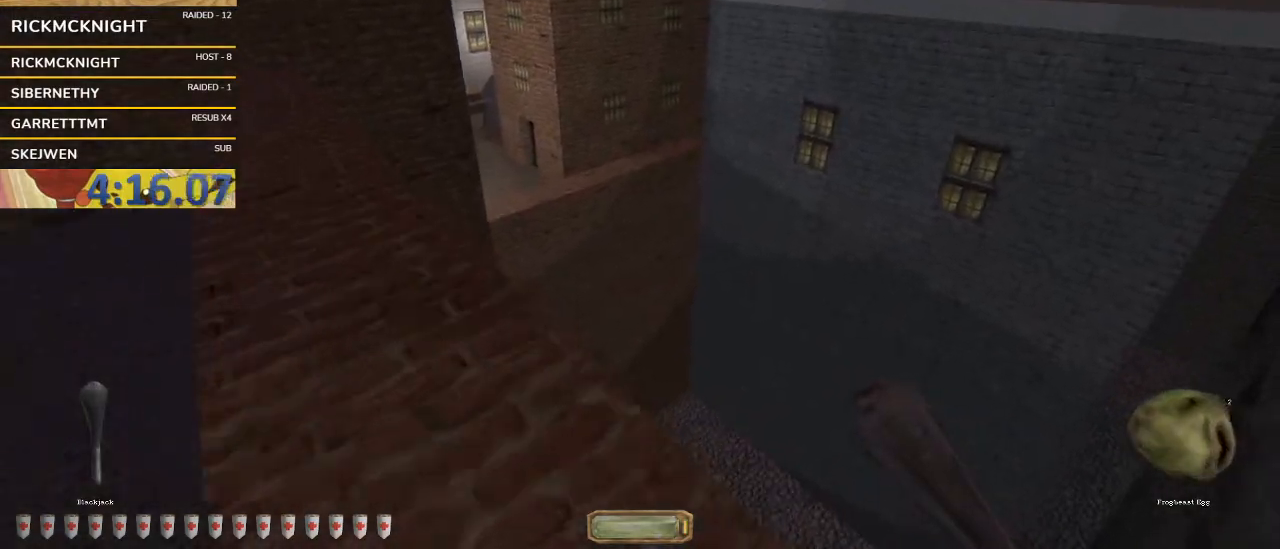
{"keys": ["a", "w"], "mouse": [], "events": []}
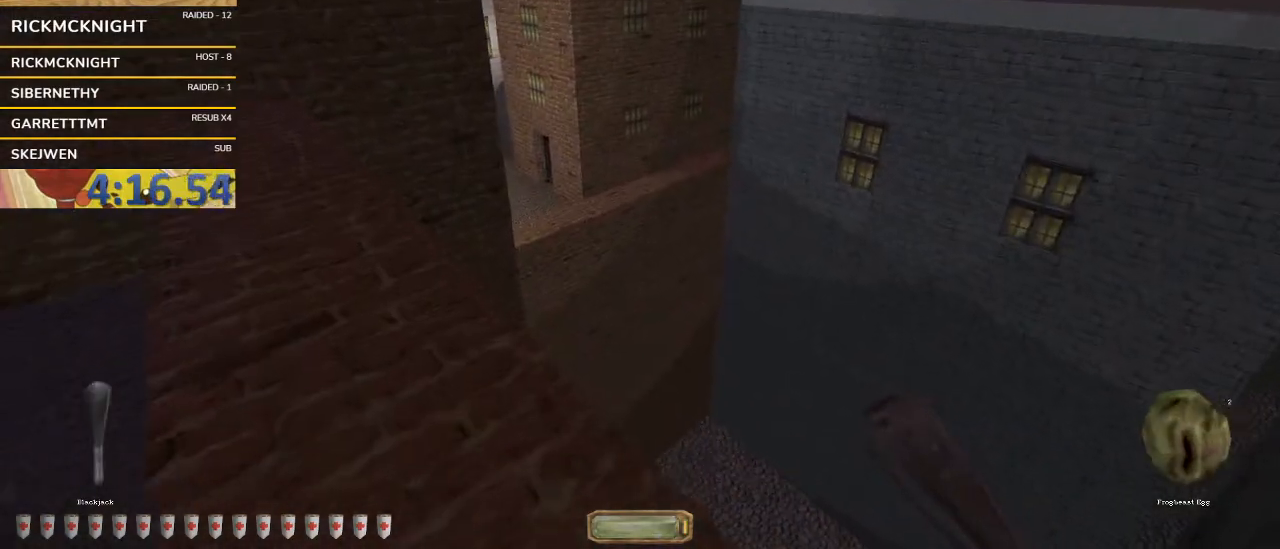
{"keys": ["a", "w"], "mouse": [], "events": []}
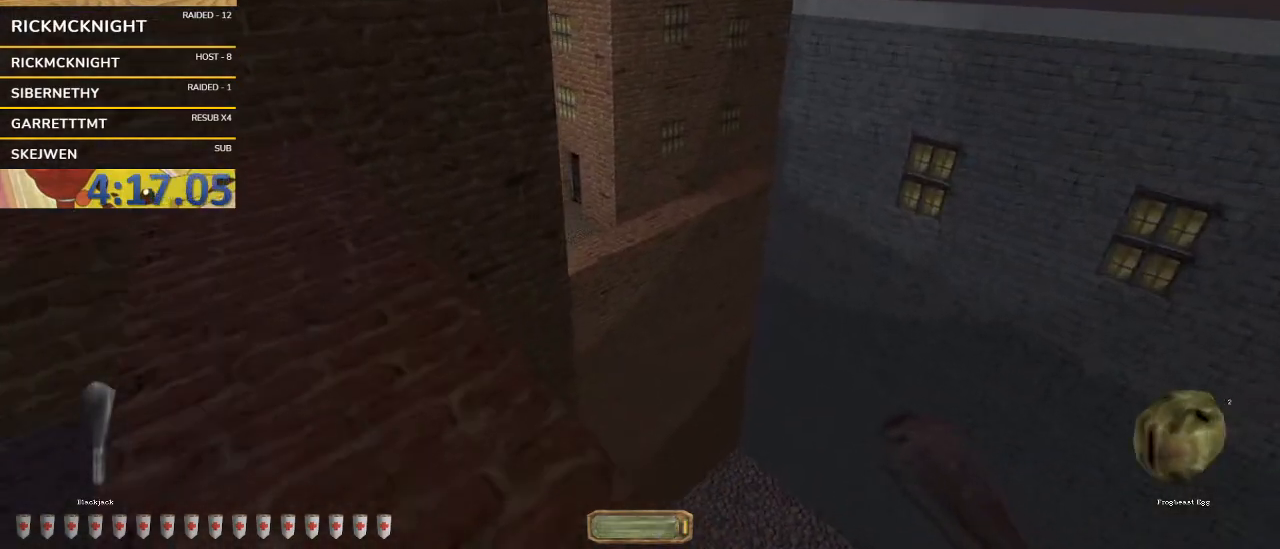
{"keys": [], "mouse": [], "events": [[367, "w", "up"], [433, "a", "up"]]}
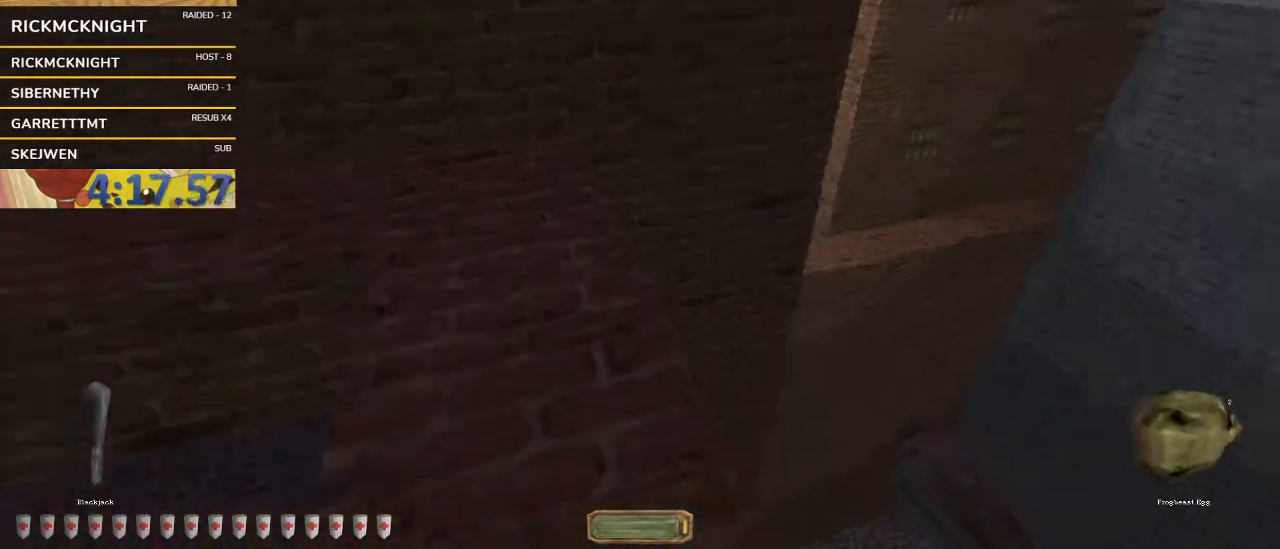
{"keys": [], "mouse": [], "events": [[167, "a", "down"], [267, "a", "up"]]}
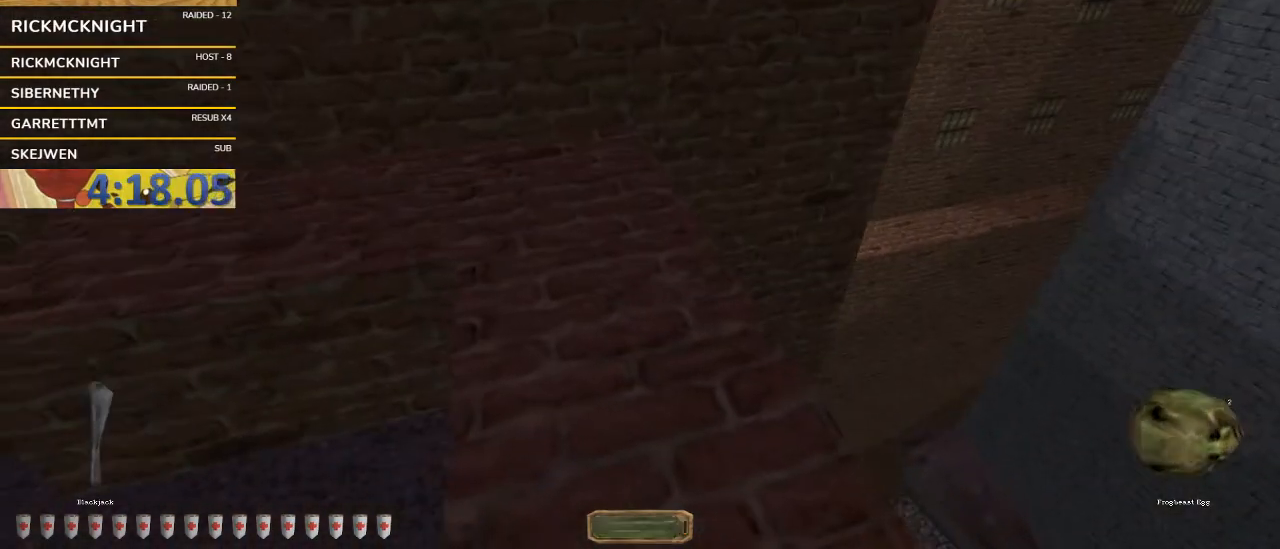
{"keys": ["d", "space", "w"], "mouse": [], "events": [[133, "d", "down"], [133, "w", "down"], [467, "space", "down"]]}